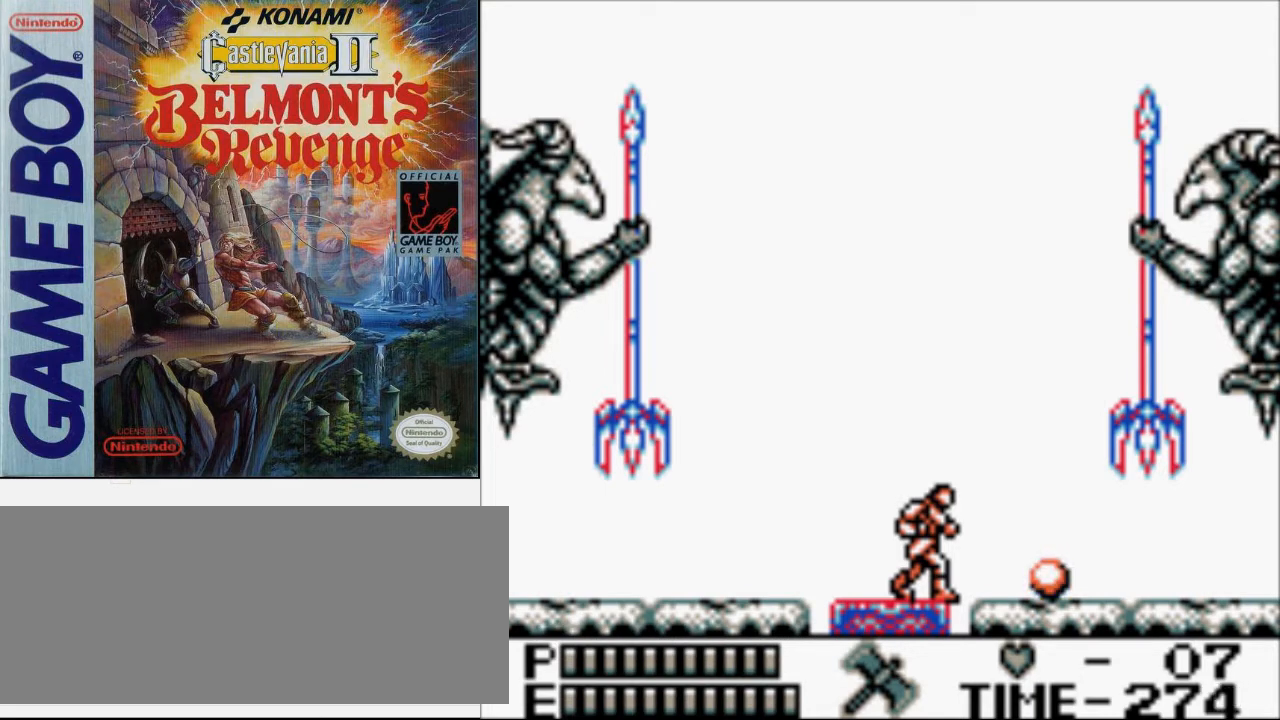
Gameplay with a controller (Nintendo layout); each line is a JSON object with the inputs held at the frame after it. "events" lists button and stick changes between this image and that frame as [ms after this image, input, new state], when the widget could be followed in between. Not read: L3 R3.
{"buttons": [], "events": [[33, "DPAD_RIGHT", "down"], [133, "A", "down"], [400, "DPAD_RIGHT", "up"], [433, "A", "up"]]}
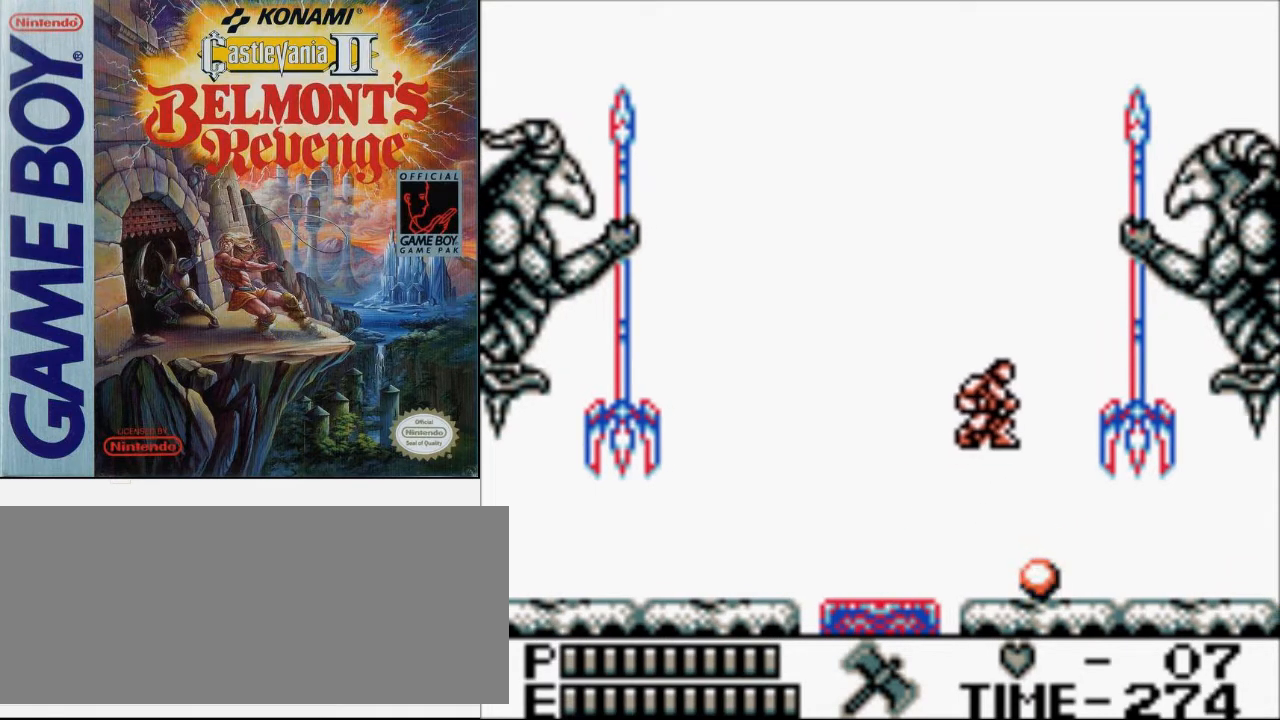
{"buttons": [], "events": []}
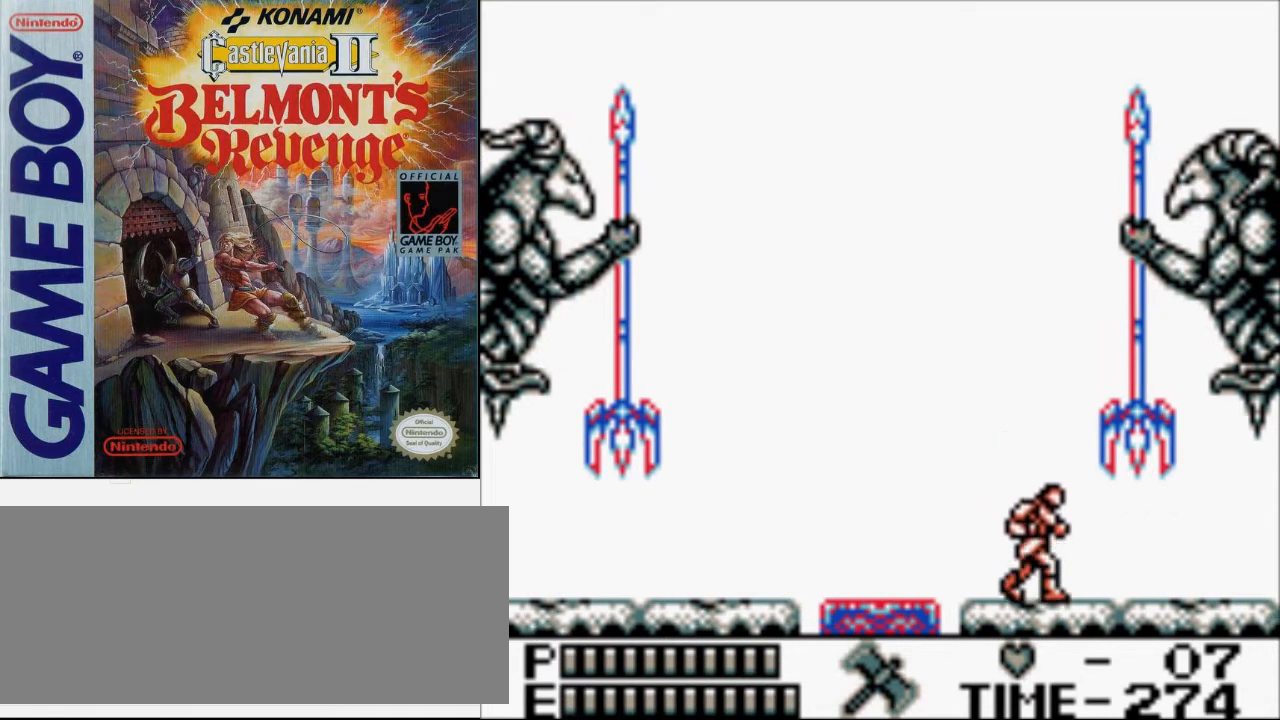
{"buttons": [], "events": []}
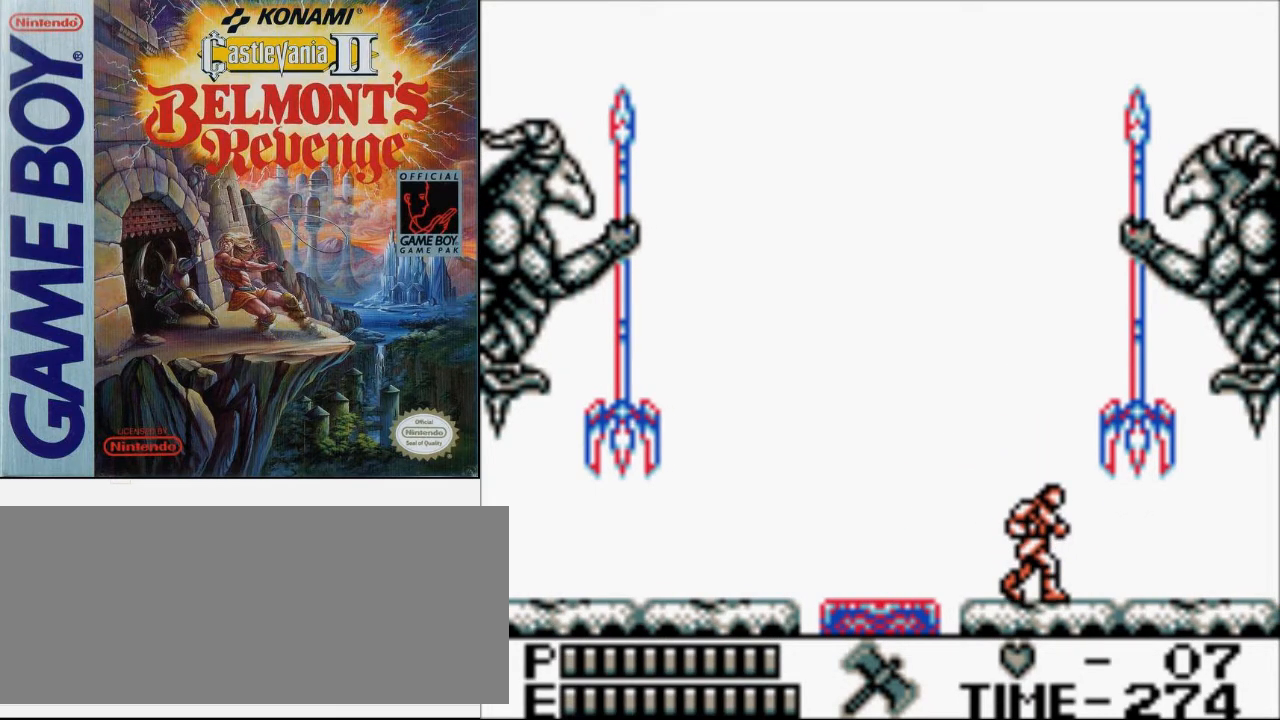
{"buttons": [], "events": []}
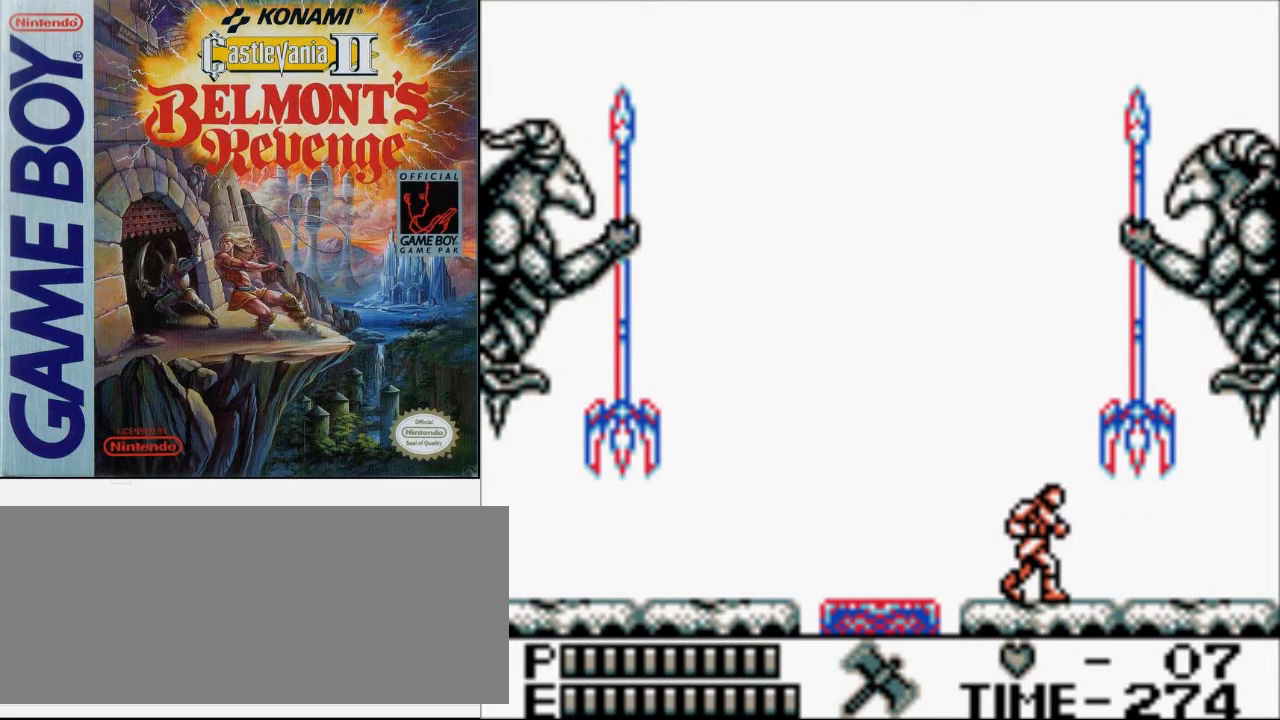
{"buttons": [], "events": []}
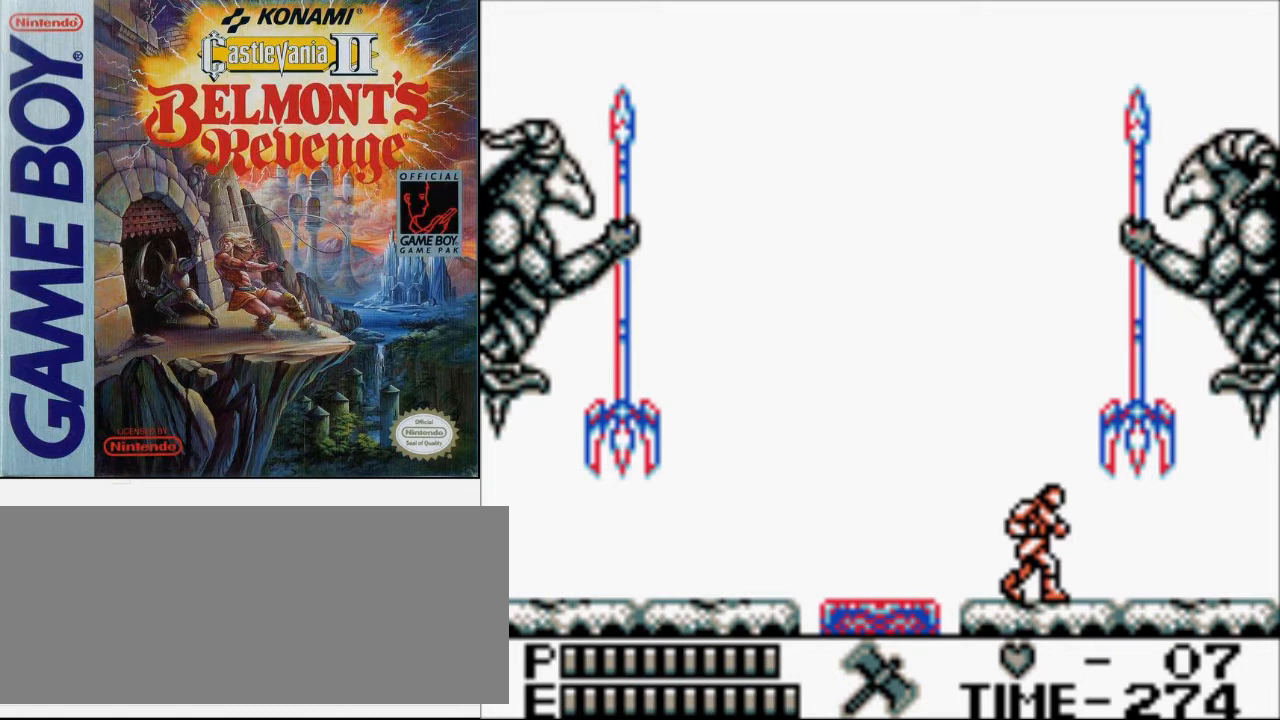
{"buttons": ["DPAD_LEFT"], "events": [[467, "DPAD_LEFT", "down"]]}
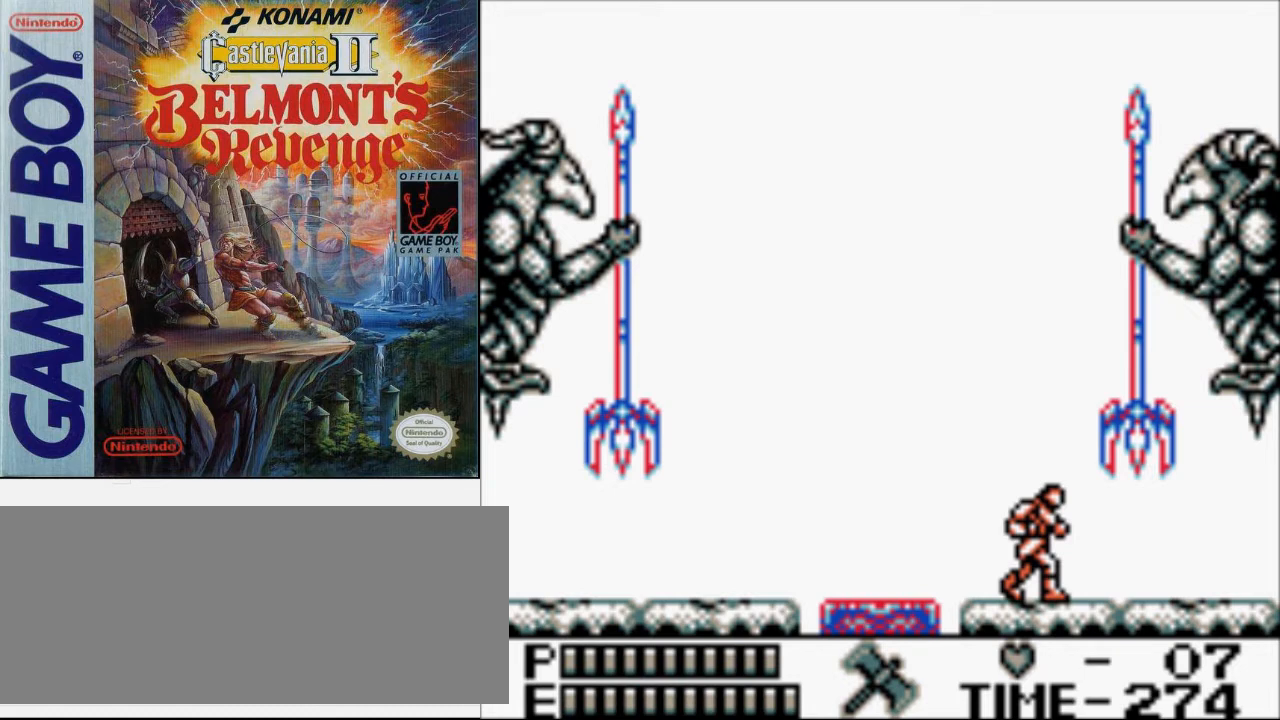
{"buttons": ["DPAD_LEFT"], "events": []}
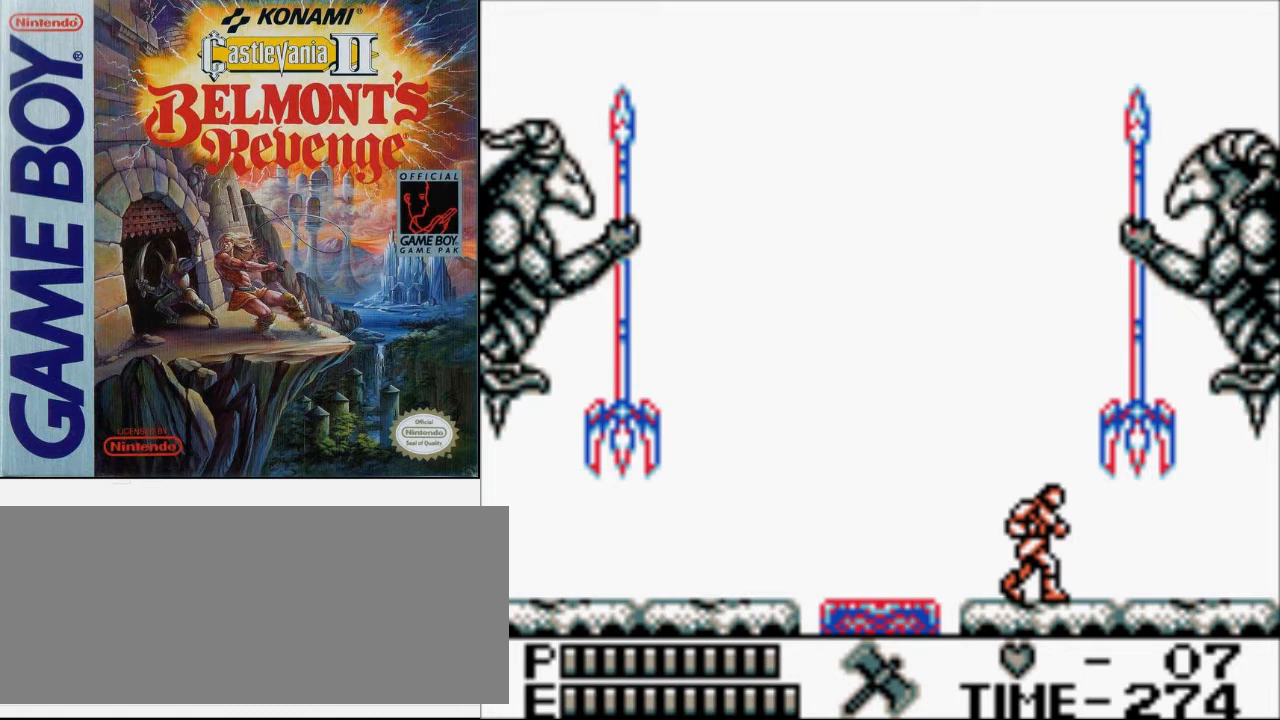
{"buttons": ["DPAD_LEFT"], "events": []}
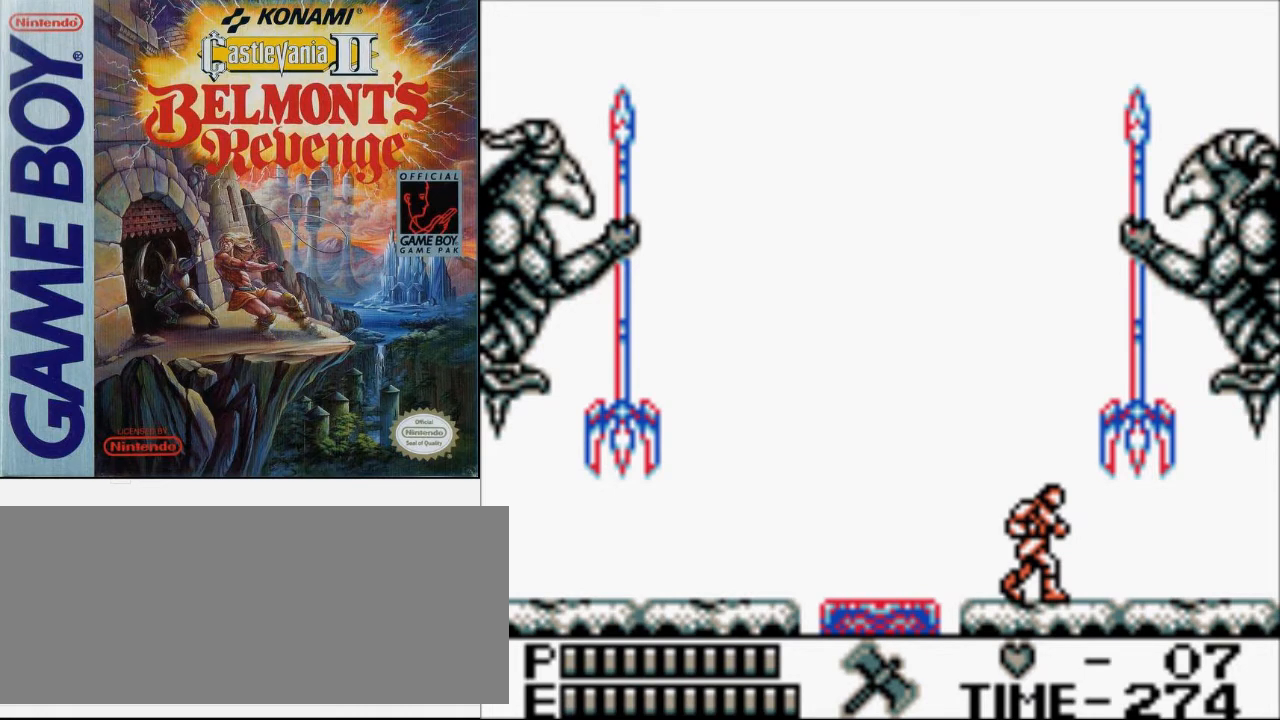
{"buttons": ["DPAD_LEFT"], "events": []}
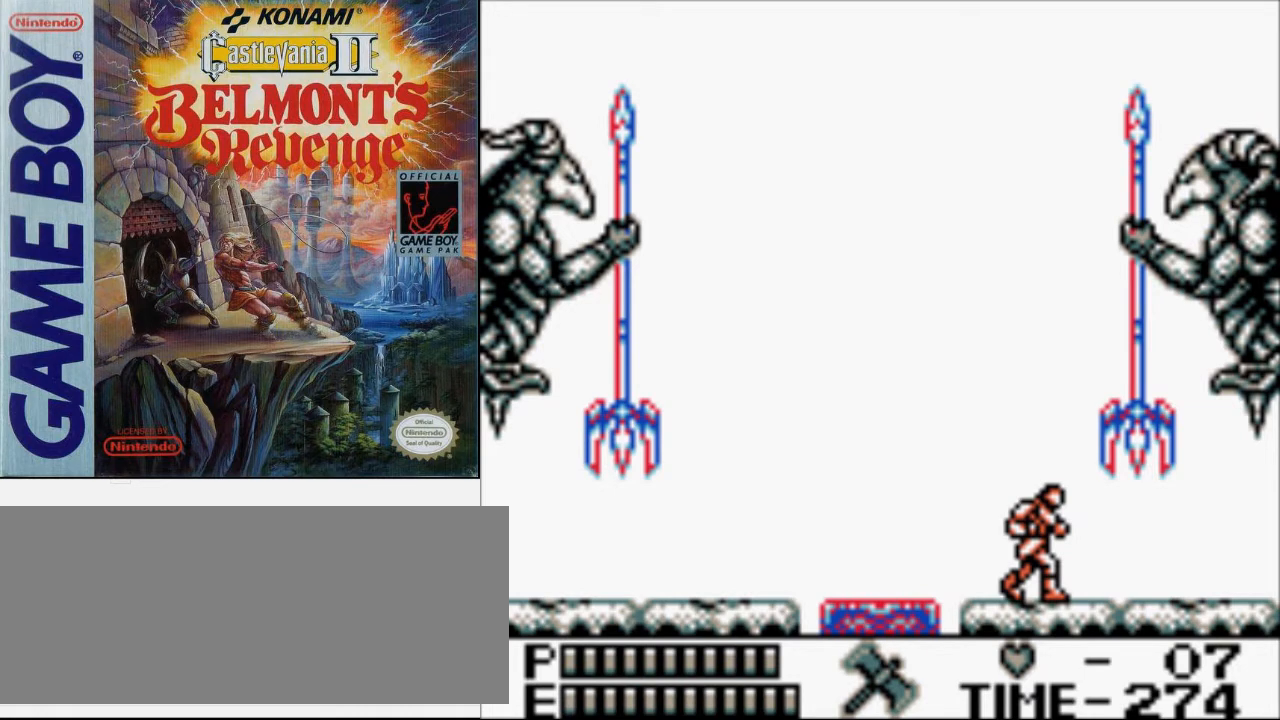
{"buttons": ["DPAD_LEFT"], "events": []}
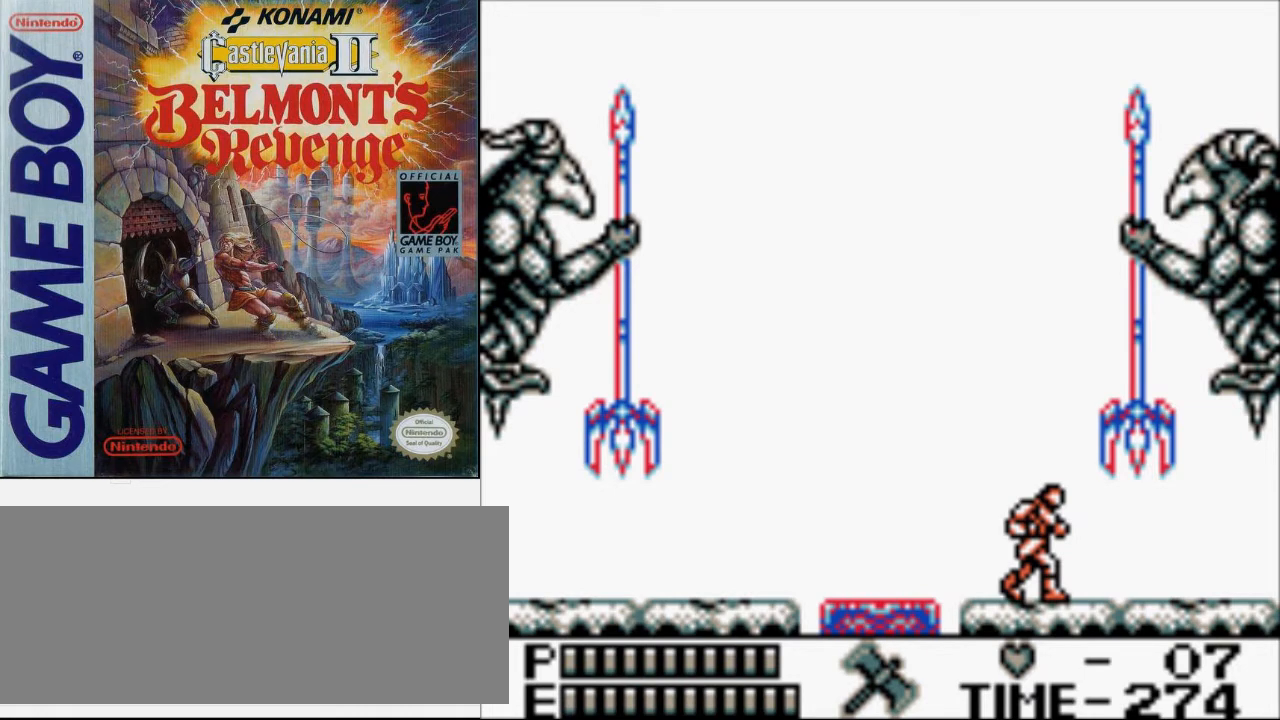
{"buttons": ["DPAD_LEFT"], "events": []}
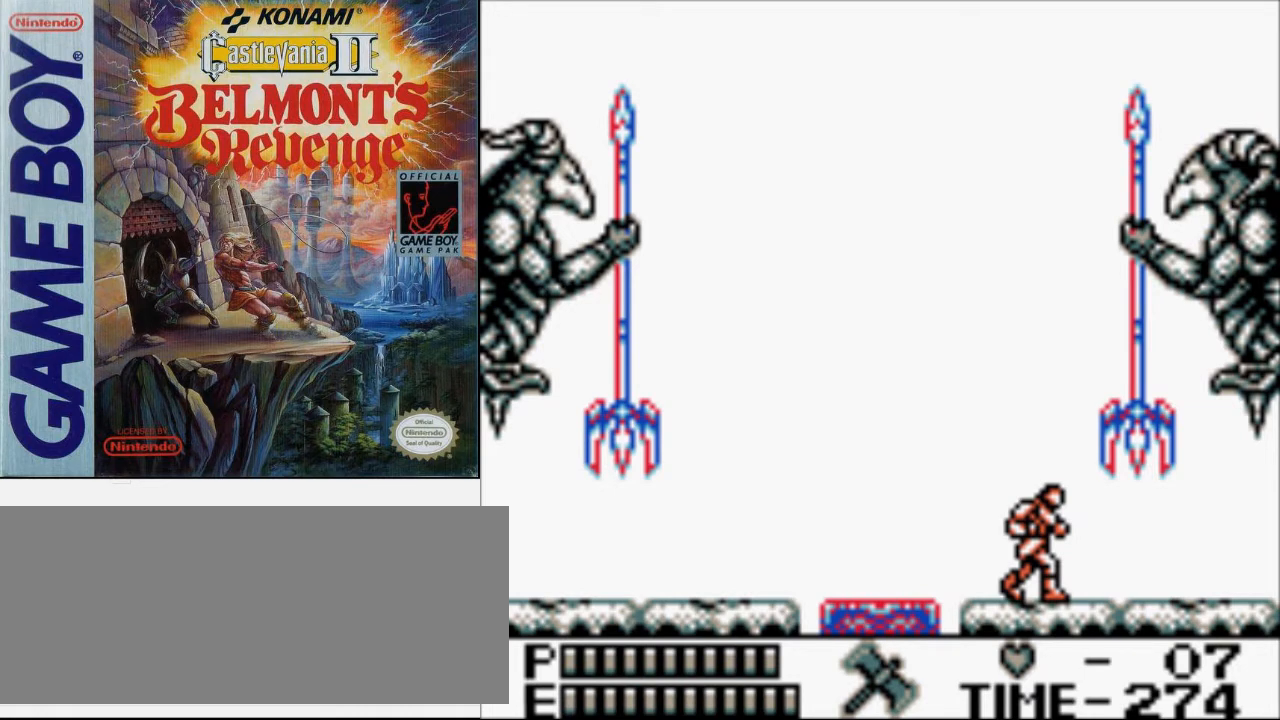
{"buttons": ["DPAD_LEFT"], "events": []}
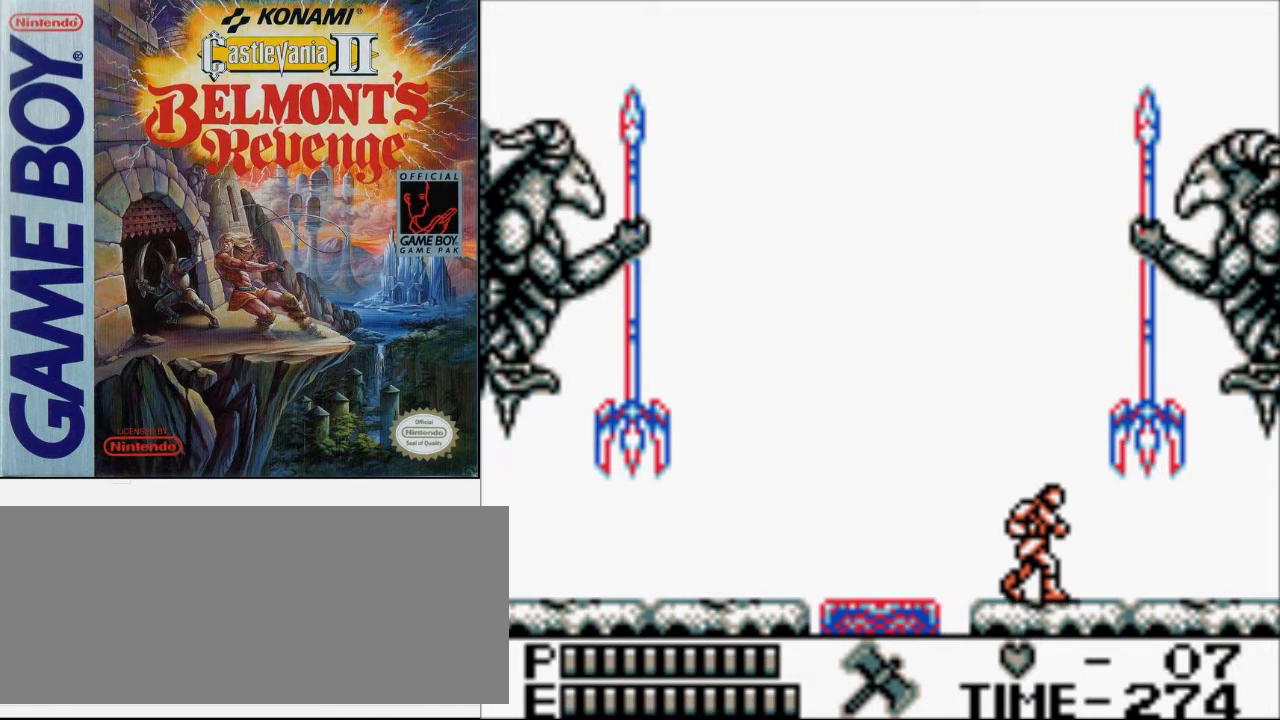
{"buttons": ["DPAD_LEFT"], "events": []}
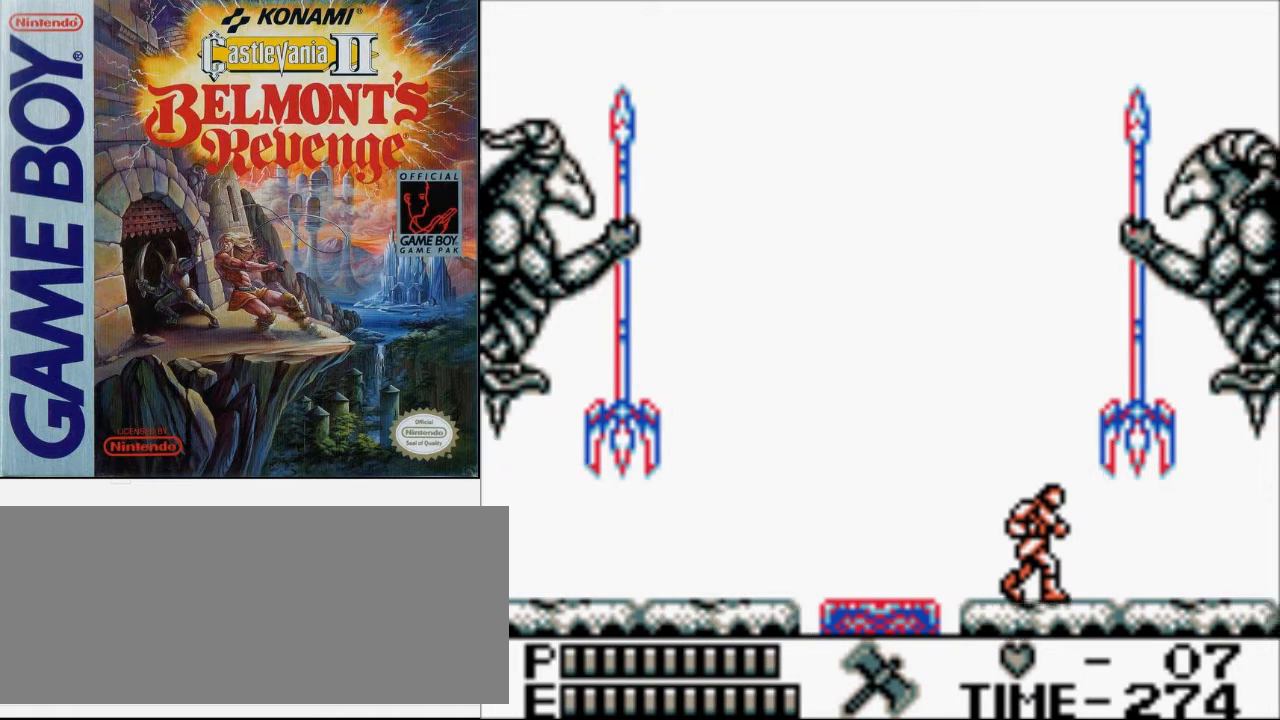
{"buttons": ["DPAD_LEFT"], "events": []}
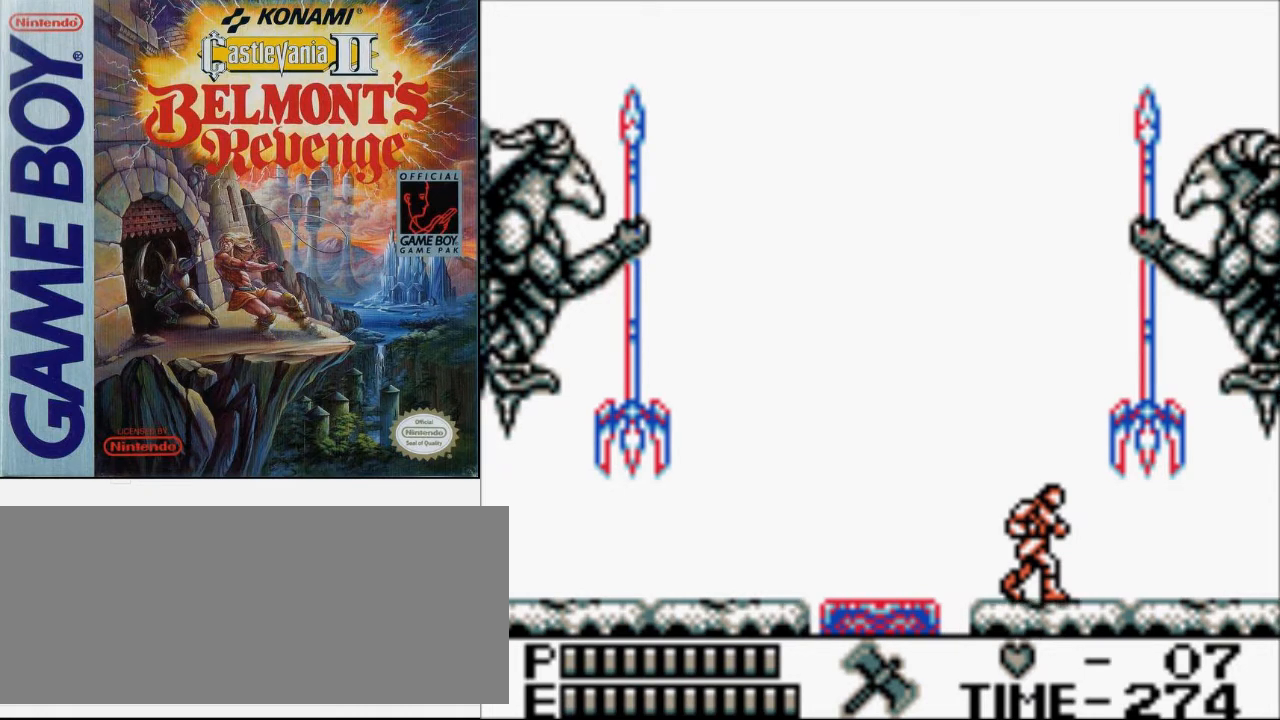
{"buttons": ["DPAD_LEFT"], "events": []}
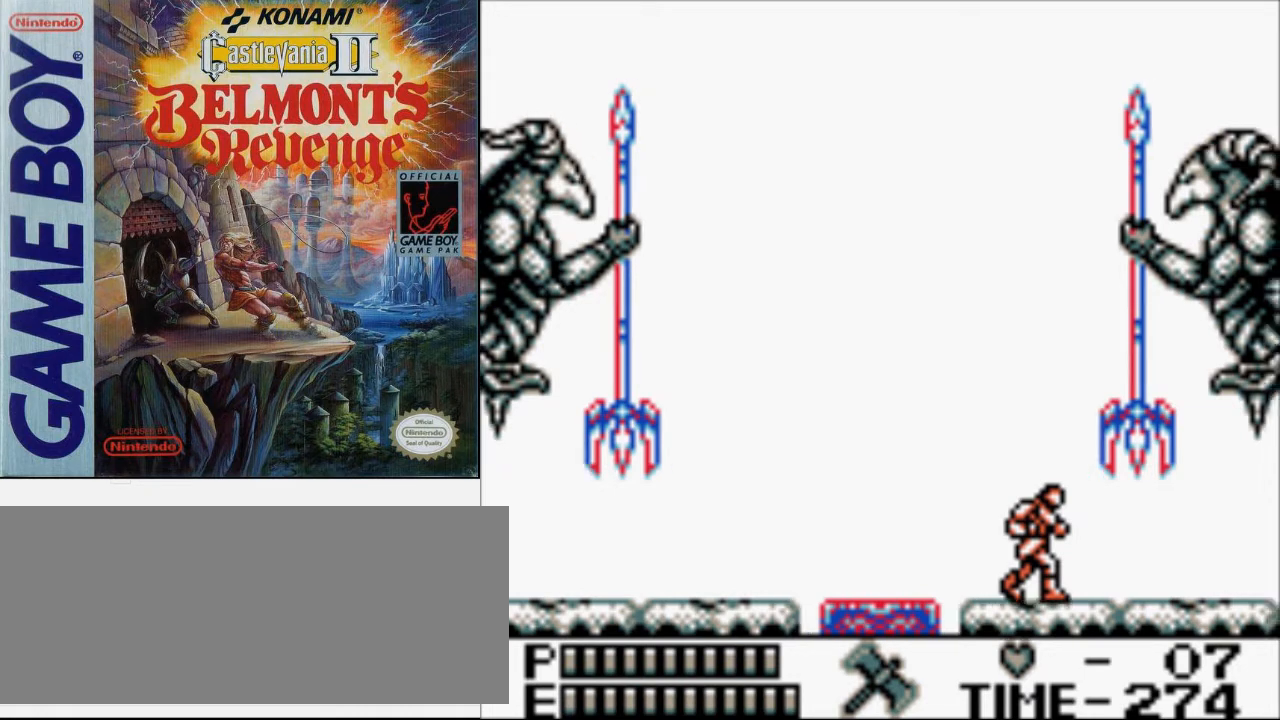
{"buttons": ["DPAD_LEFT"], "events": []}
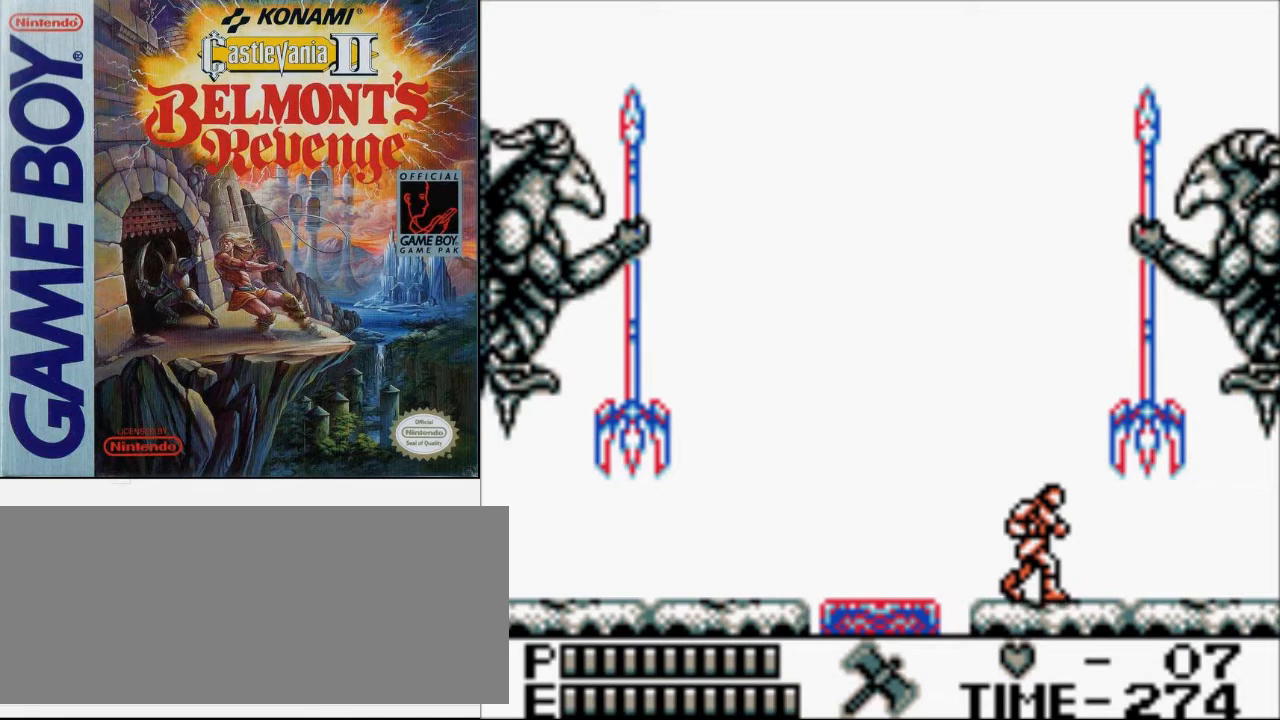
{"buttons": ["DPAD_LEFT"], "events": []}
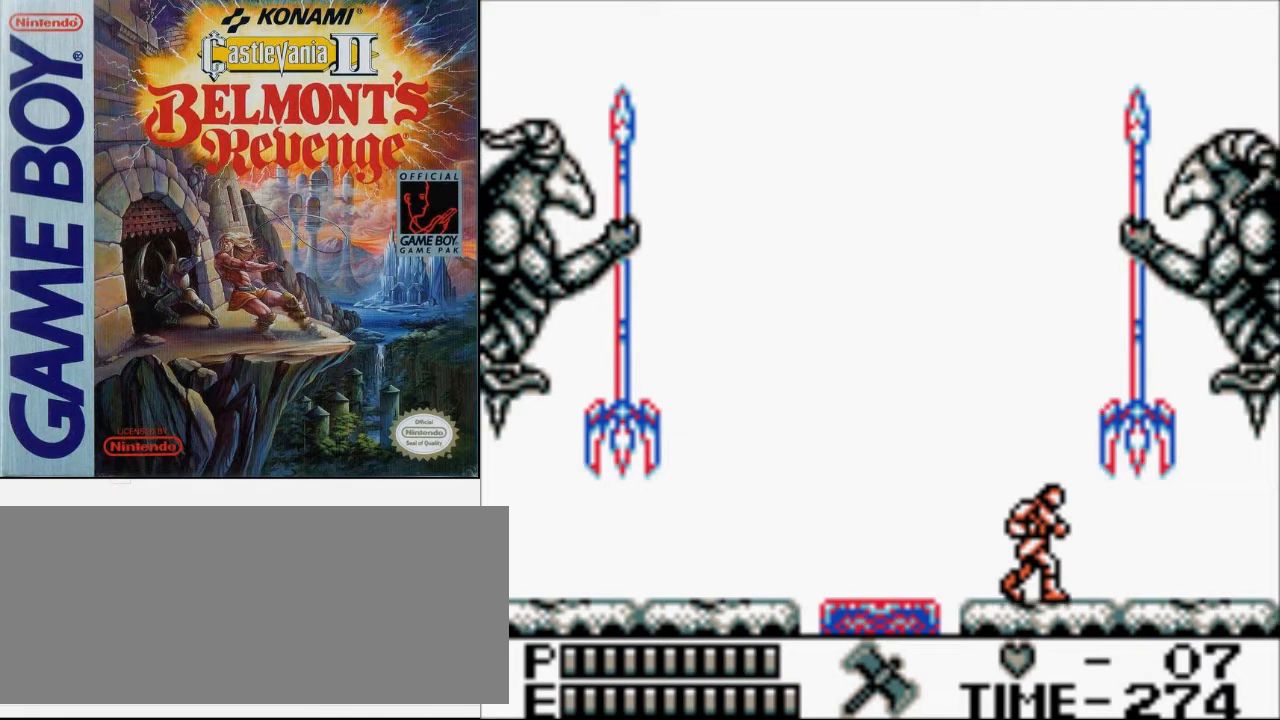
{"buttons": ["DPAD_LEFT"], "events": []}
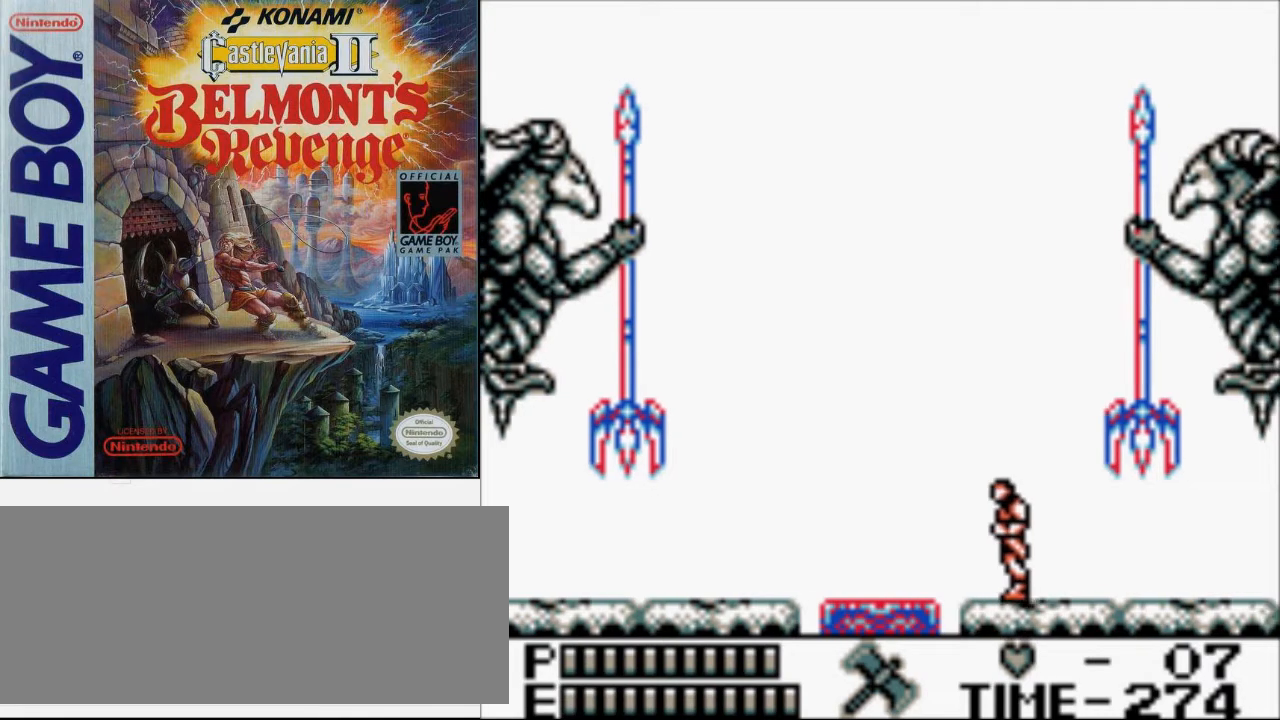
{"buttons": ["A", "B", "DPAD_UP", "DPAD_LEFT"], "events": [[433, "A", "down"], [433, "DPAD_UP", "down"], [500, "B", "down"]]}
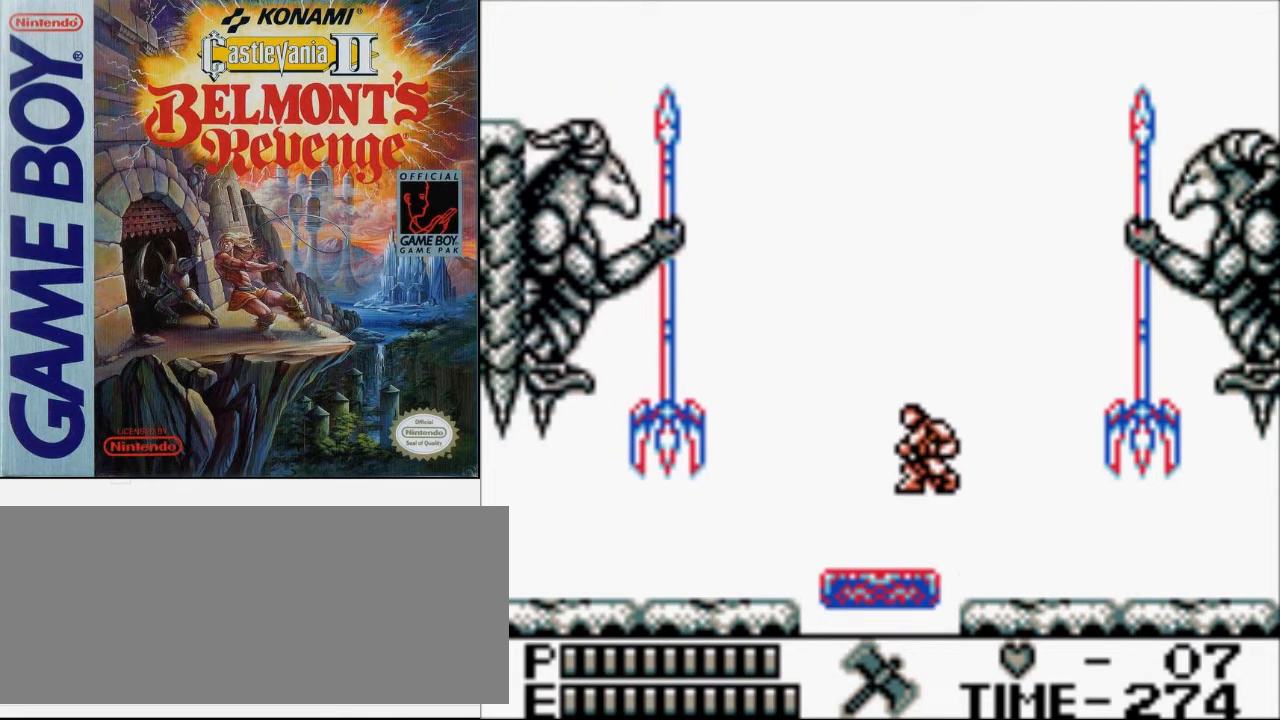
{"buttons": ["DPAD_UP"], "events": [[100, "A", "up"], [167, "B", "up"], [267, "DPAD_LEFT", "up"]]}
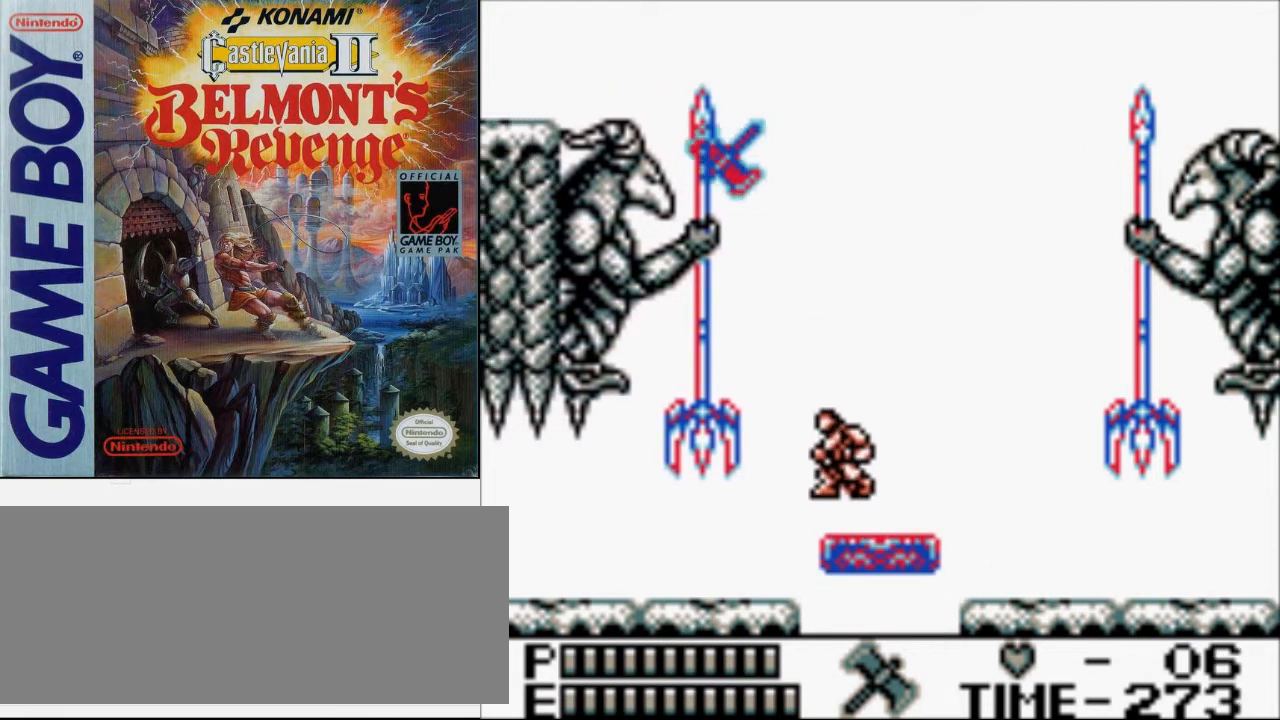
{"buttons": ["DPAD_UP"], "events": []}
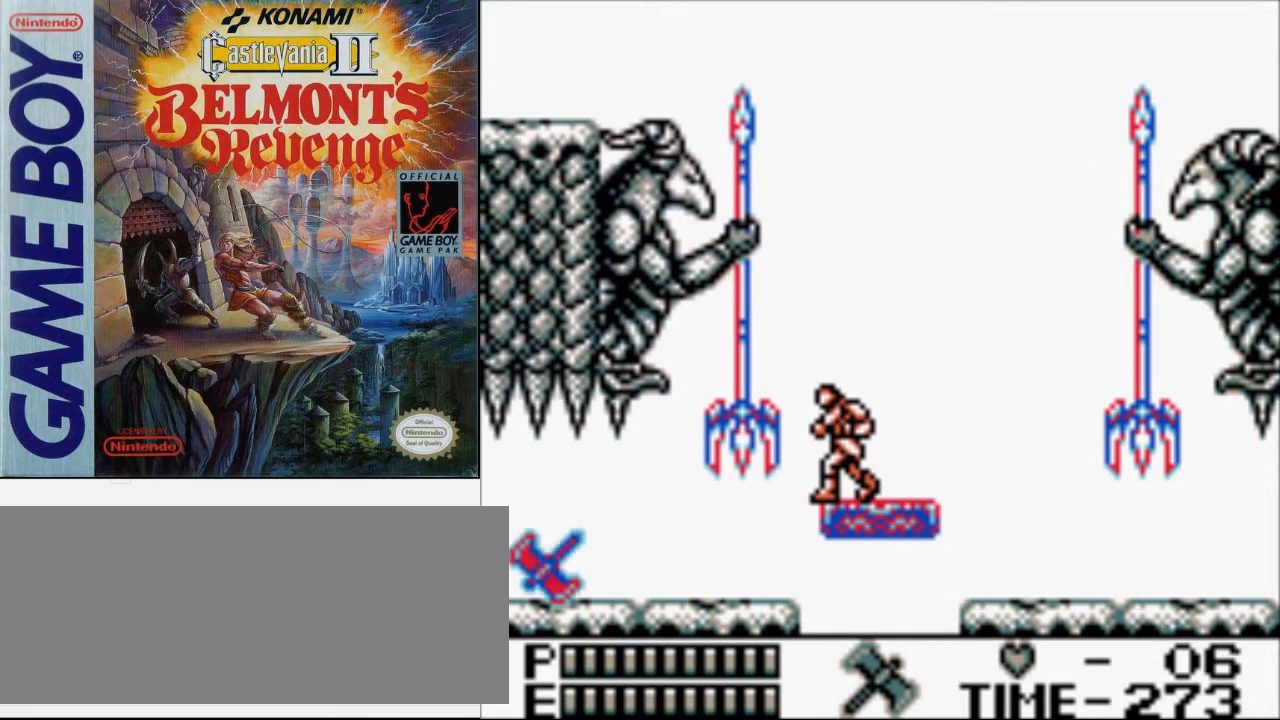
{"buttons": ["DPAD_UP"], "events": [[300, "B", "down"], [467, "B", "up"]]}
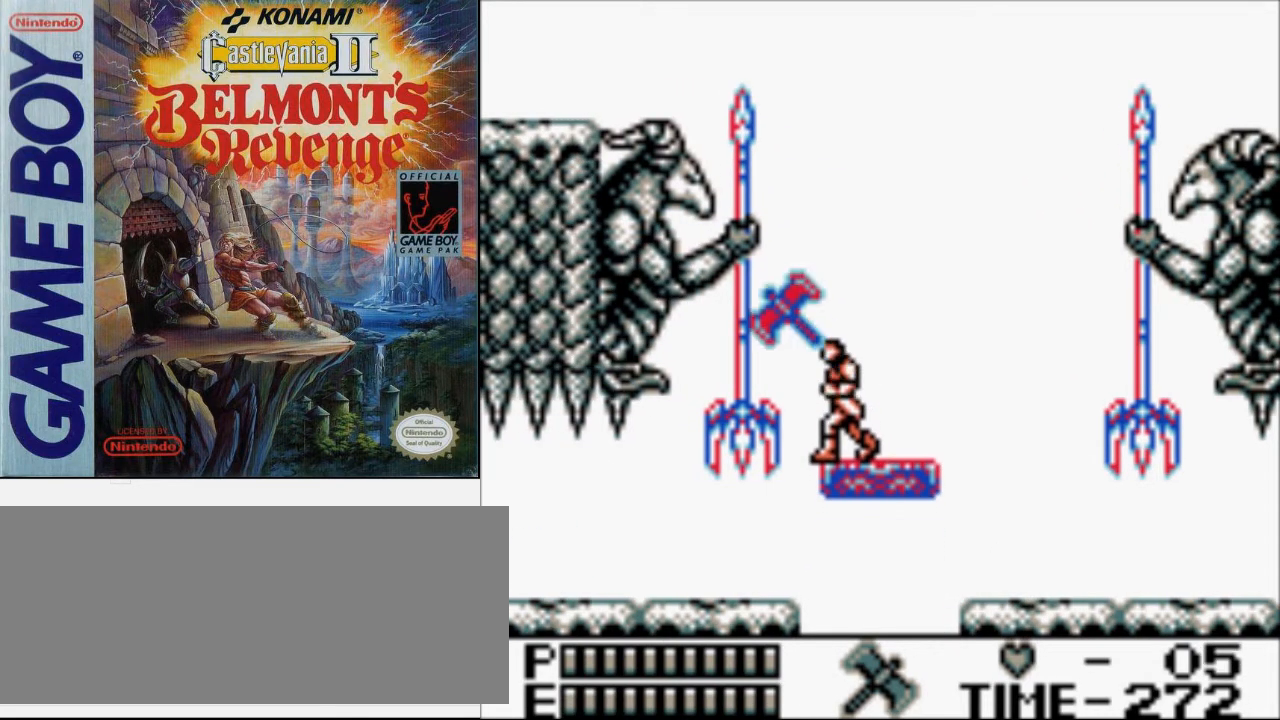
{"buttons": ["B"], "events": [[33, "DPAD_UP", "up"], [300, "A", "down"], [400, "B", "down"], [500, "A", "up"]]}
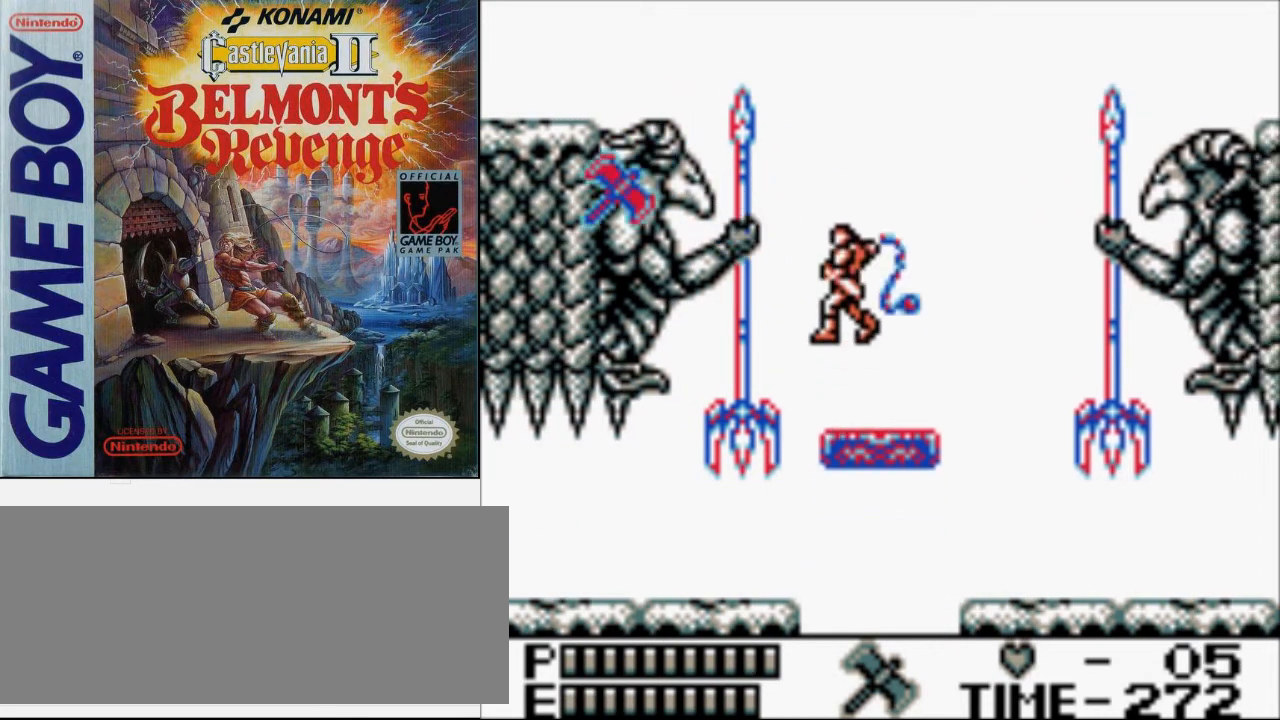
{"buttons": ["A"], "events": [[100, "B", "up"], [500, "A", "down"]]}
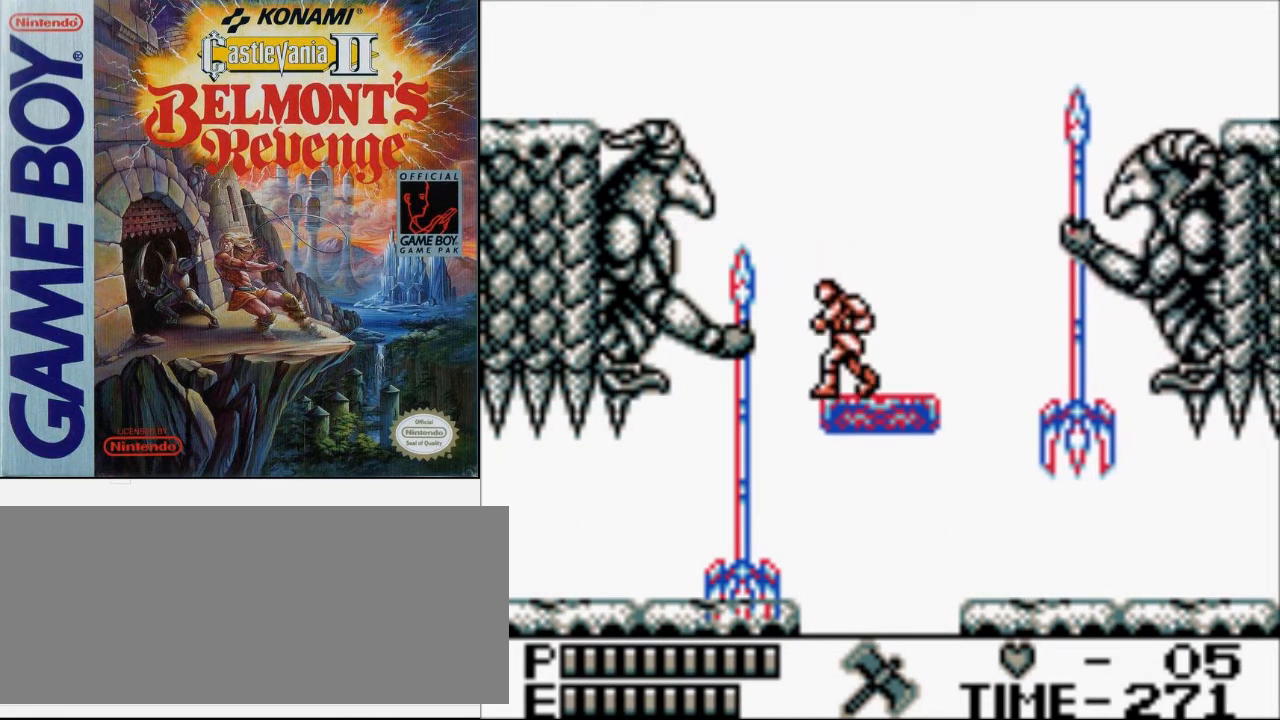
{"buttons": [], "events": [[67, "B", "down"], [167, "A", "up"], [300, "B", "up"]]}
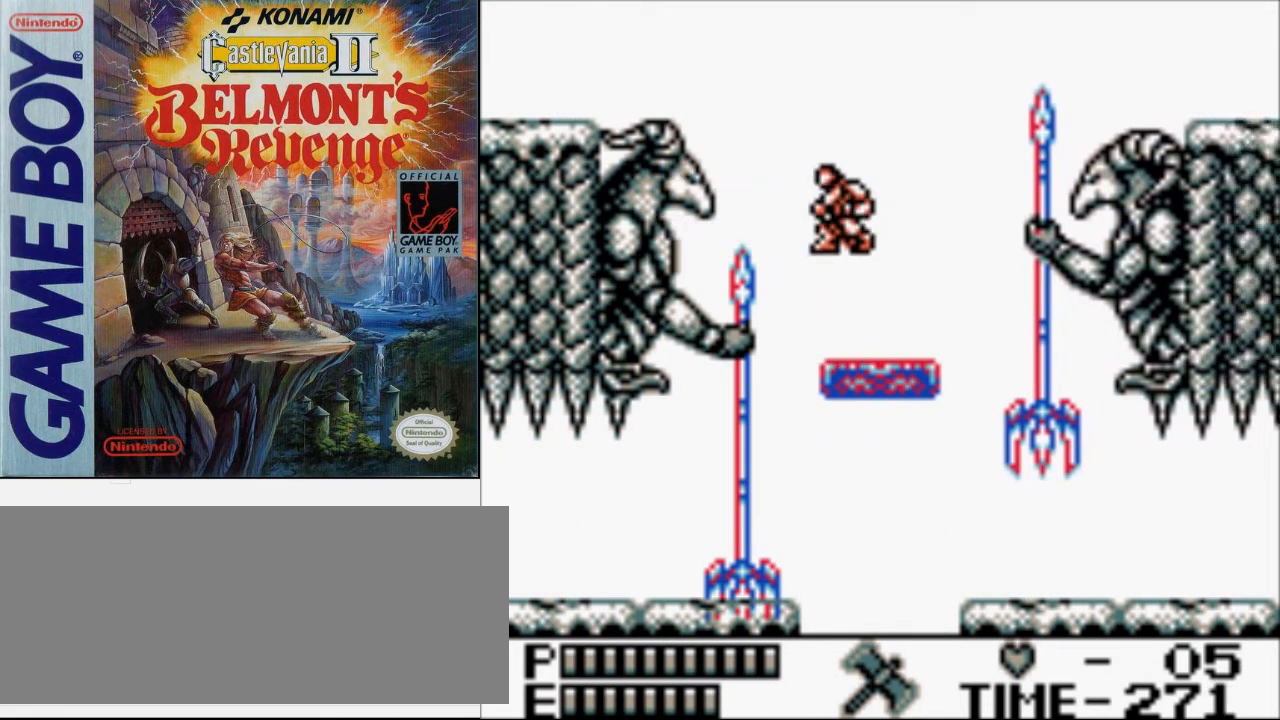
{"buttons": [], "events": [[233, "B", "down"], [467, "B", "up"]]}
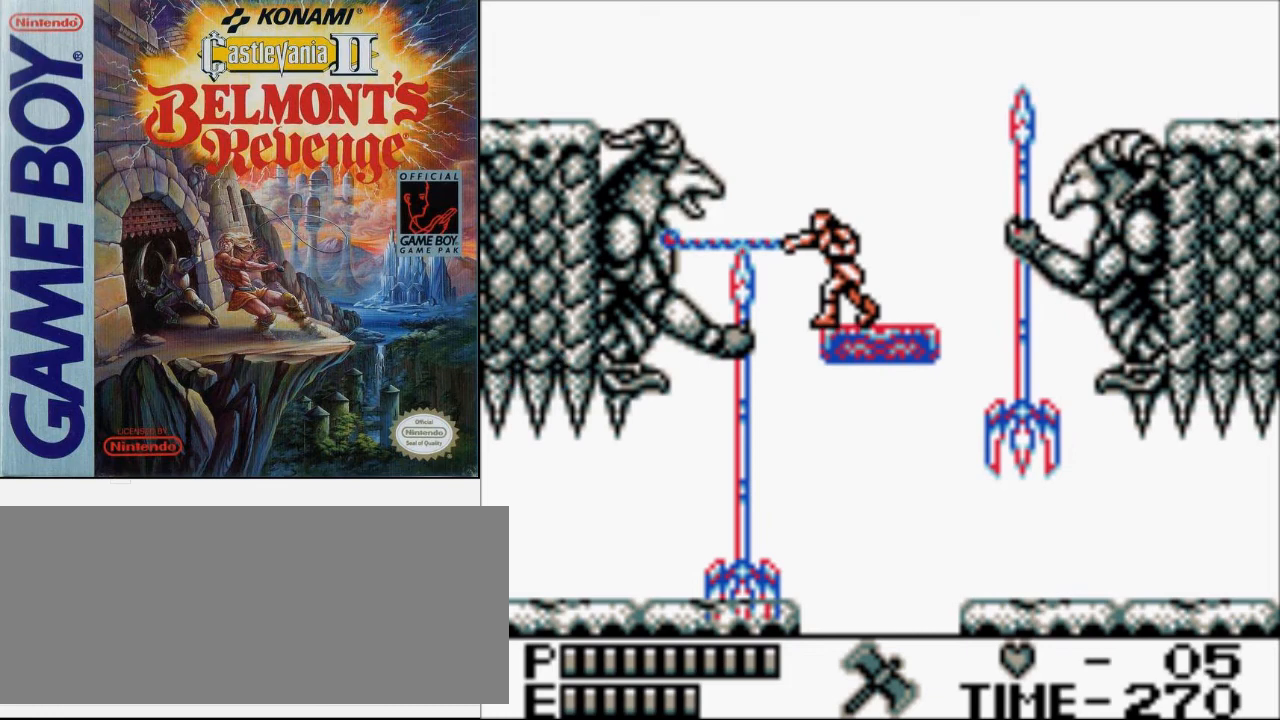
{"buttons": ["B"], "events": [[200, "B", "down"]]}